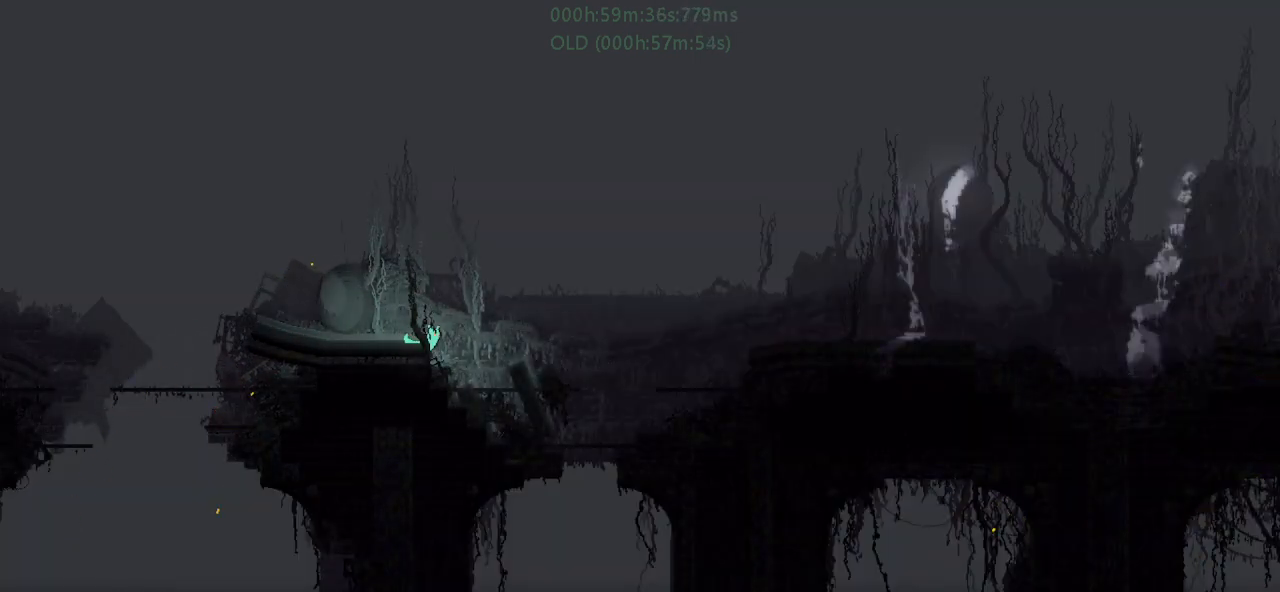
Gameplay with keyboard and mouse; each line is a JSON object with the keys held at the frame after it. "events" lists presses ("down") and releases ("up") of "down", "g", "j", "left", "r", "right", "t" and "up" between this image and that frame as [ms after this image, input, new state], when the widget could be followed in between. No other keys are recorded. Mouse buttons are not recorded. Not read: mouse_move.
{"keys": ["up"], "events": [[50, "j", "down"], [117, "j", "up"], [334, "up", "down"], [484, "right", "up"]]}
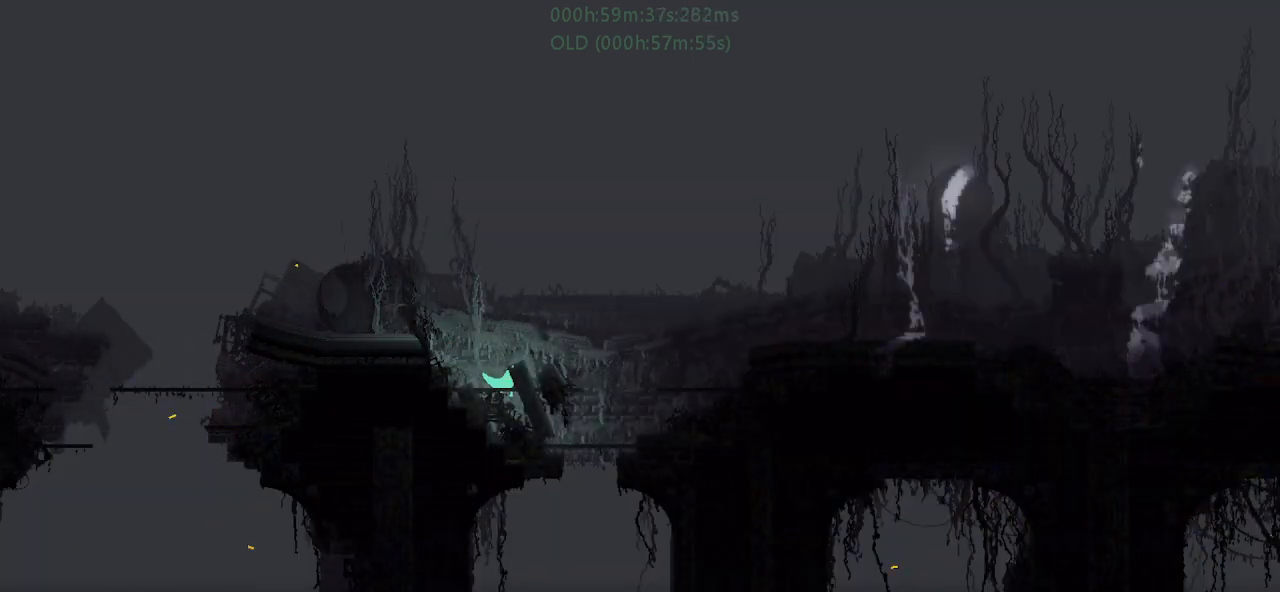
{"keys": ["right"], "events": [[67, "up", "up"], [134, "up", "down"], [384, "right", "down"], [434, "up", "up"]]}
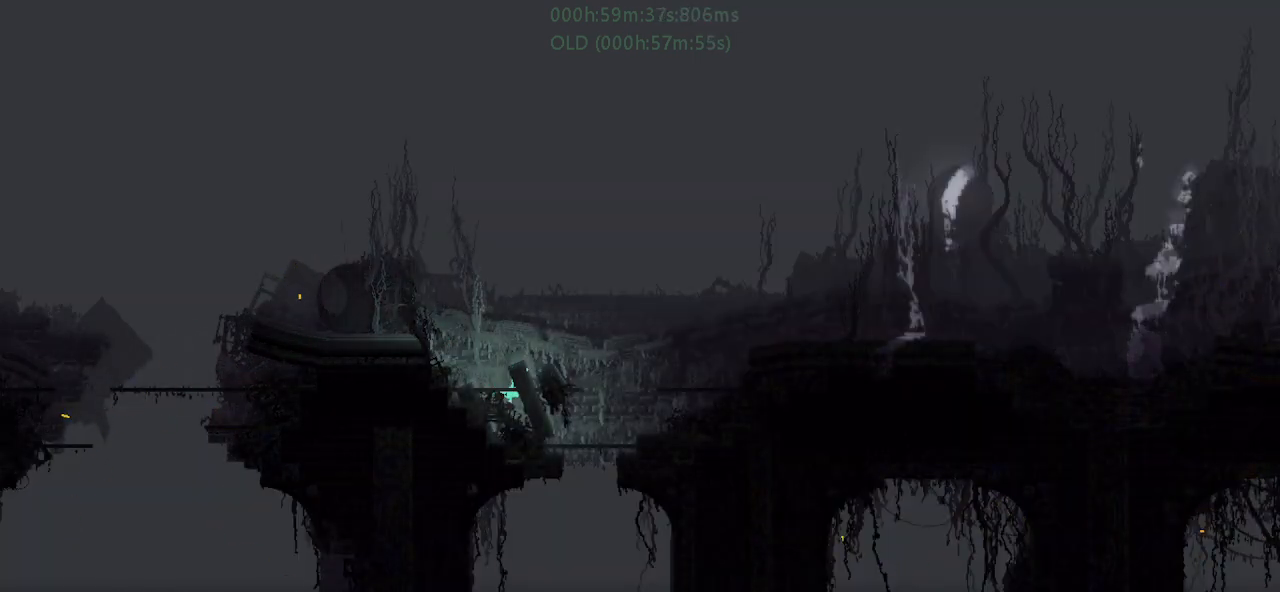
{"keys": ["j", "left", "up"], "events": [[350, "j", "down"], [350, "left", "down"], [350, "right", "up"], [400, "up", "down"]]}
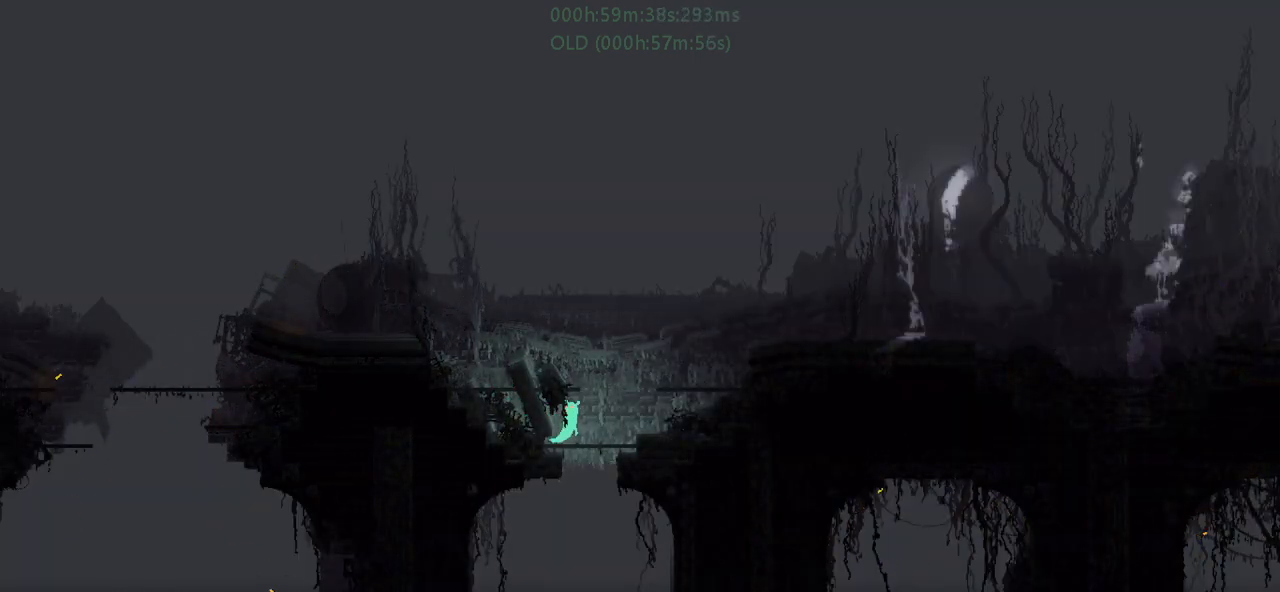
{"keys": ["left"], "events": [[67, "j", "up"], [467, "up", "up"]]}
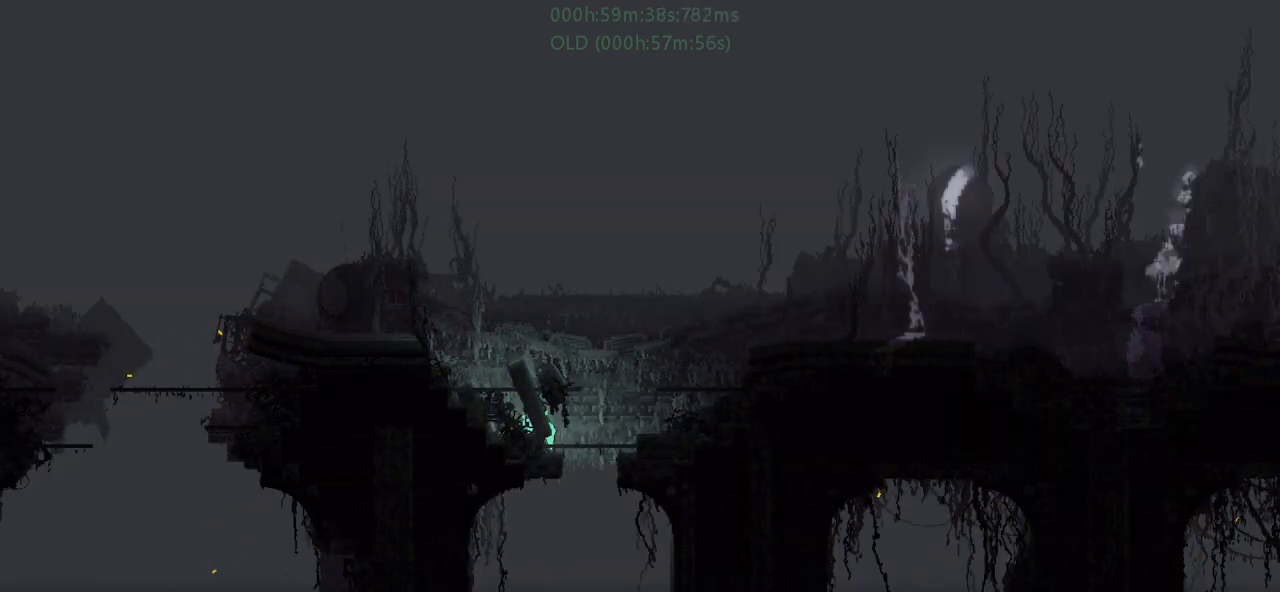
{"keys": ["j", "right", "up"], "events": [[67, "left", "up"], [67, "right", "down"], [250, "up", "down"], [267, "j", "down"]]}
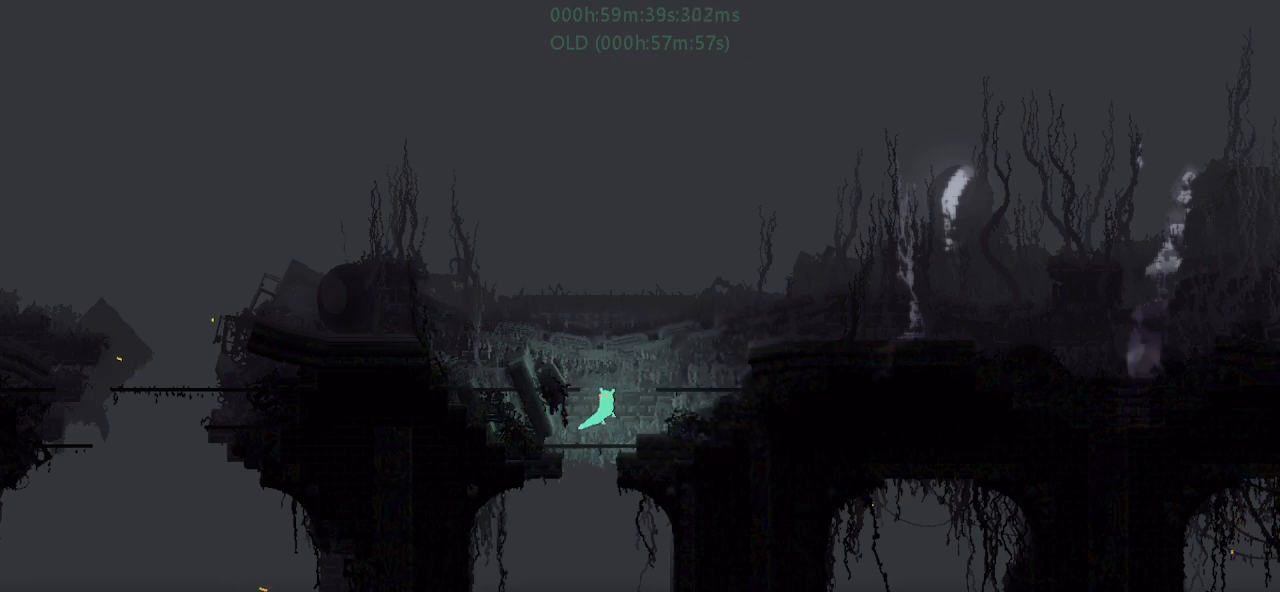
{"keys": ["right"], "events": [[34, "j", "up"], [284, "j", "down"], [334, "up", "up"], [434, "j", "up"]]}
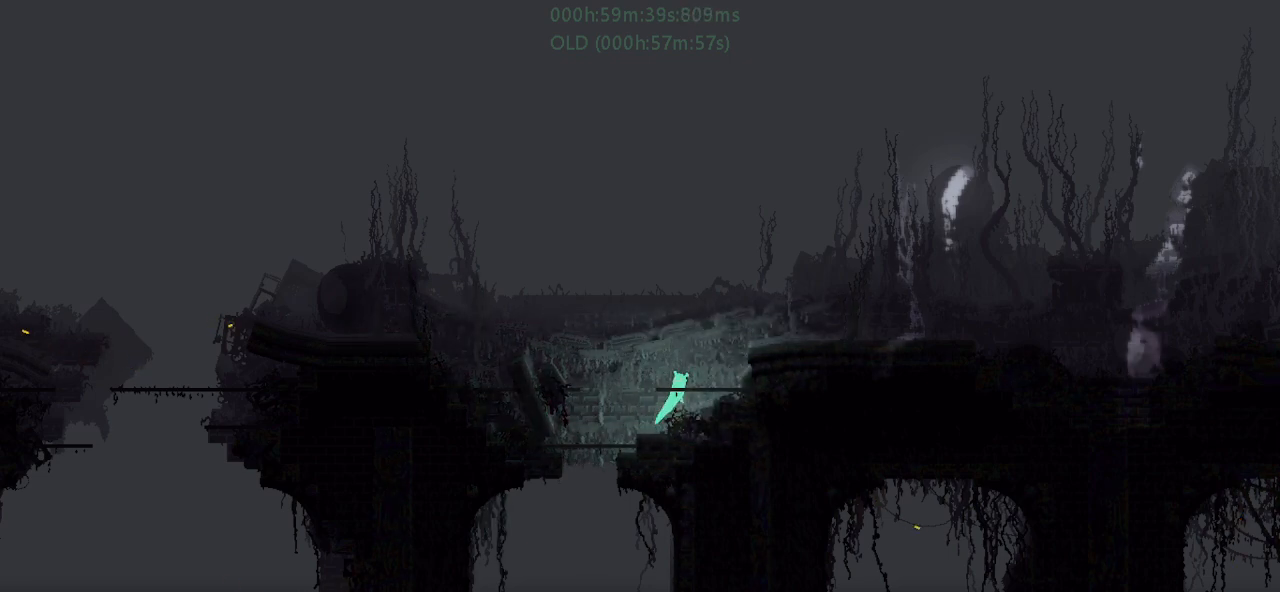
{"keys": ["right"], "events": [[34, "g", "down"], [117, "j", "down"], [200, "g", "up"], [234, "j", "up"], [317, "g", "down"], [317, "j", "down"], [467, "g", "up"], [467, "j", "up"]]}
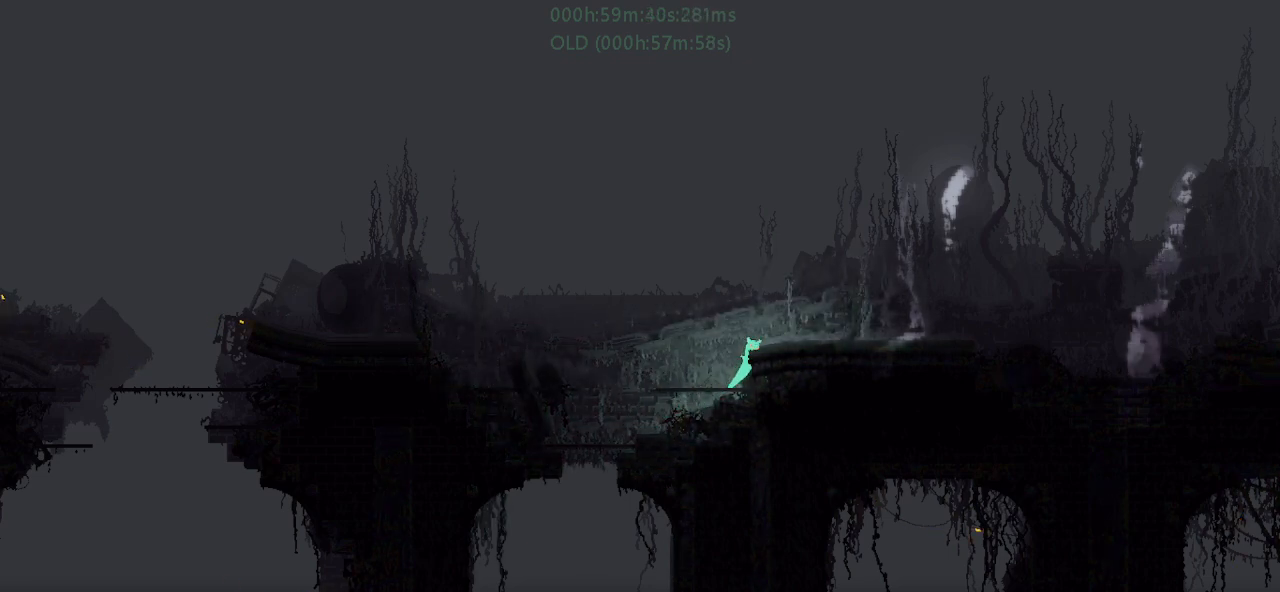
{"keys": ["right"], "events": [[84, "g", "down"], [84, "j", "down"], [167, "j", "up"], [184, "g", "up"]]}
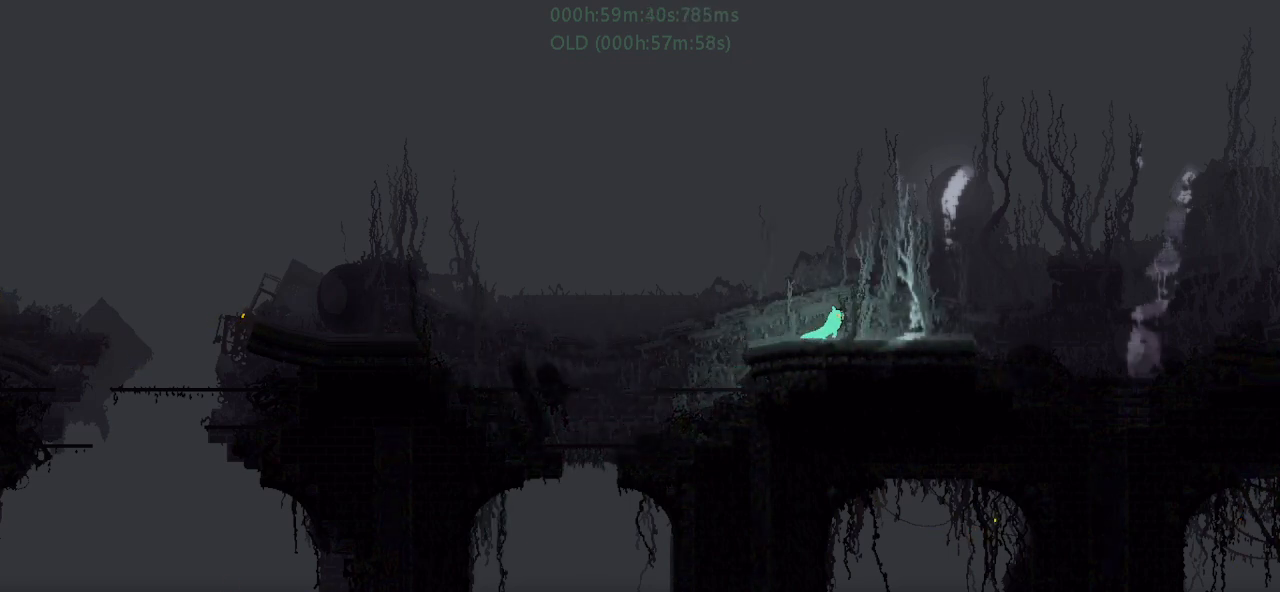
{"keys": ["r", "right"], "events": [[134, "right", "up"], [167, "j", "down"], [167, "left", "down"], [267, "left", "up"], [284, "right", "down"], [317, "r", "down"], [334, "j", "up"]]}
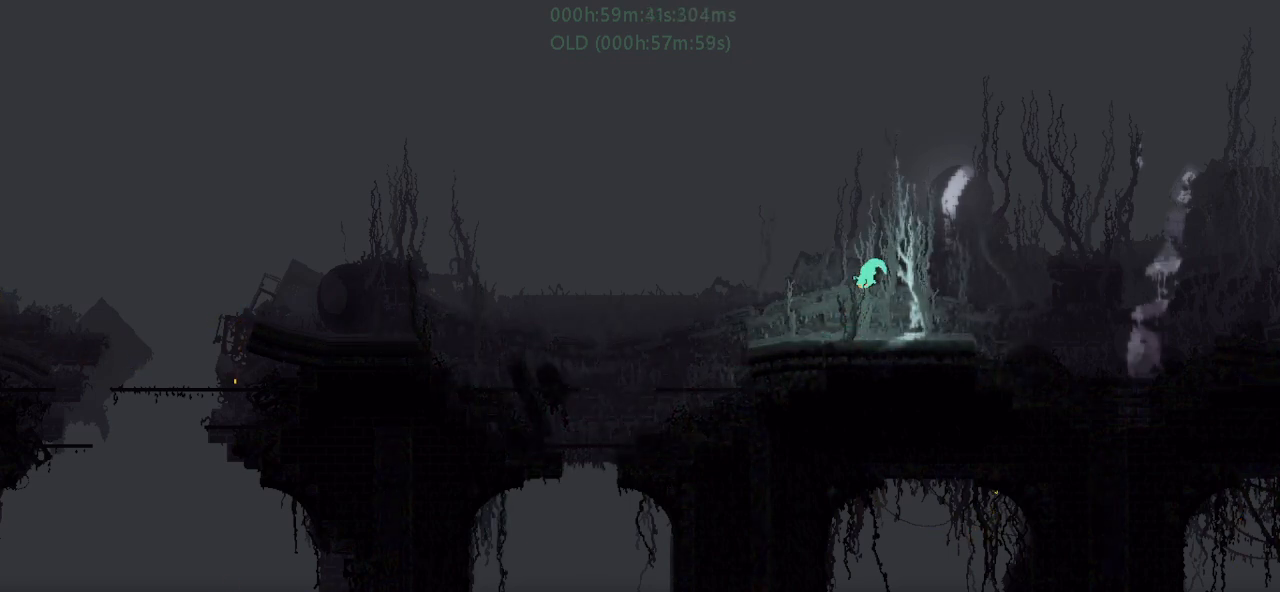
{"keys": ["g", "r", "right"], "events": [[384, "g", "down"]]}
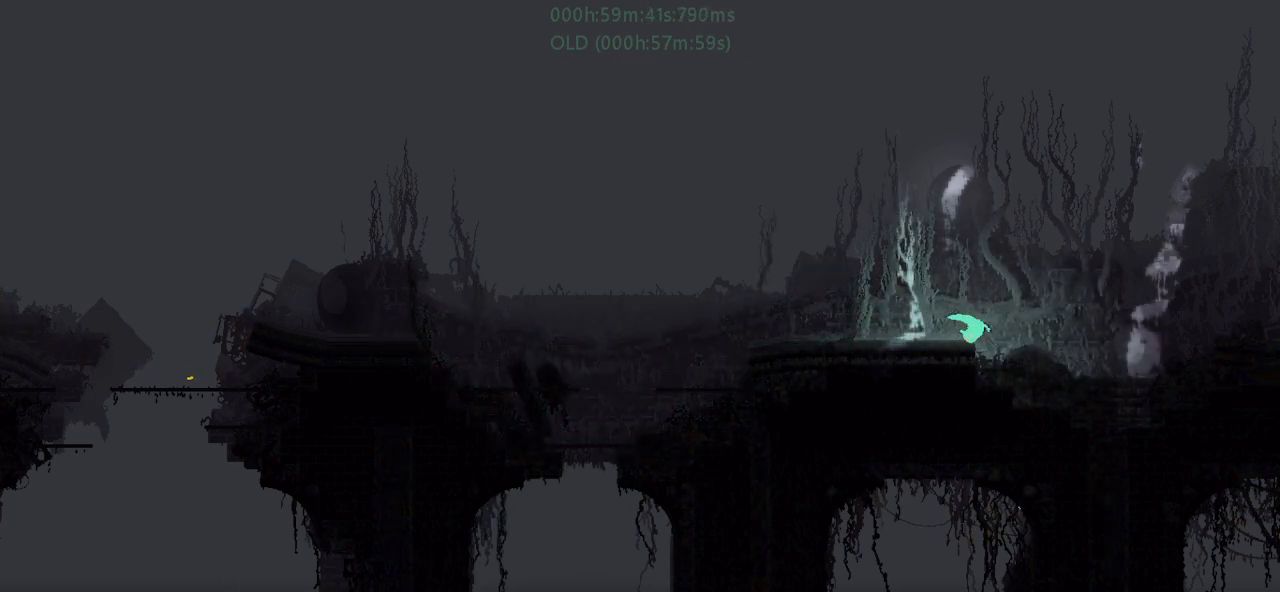
{"keys": ["g", "r", "right"], "events": [[34, "g", "up"], [484, "g", "down"]]}
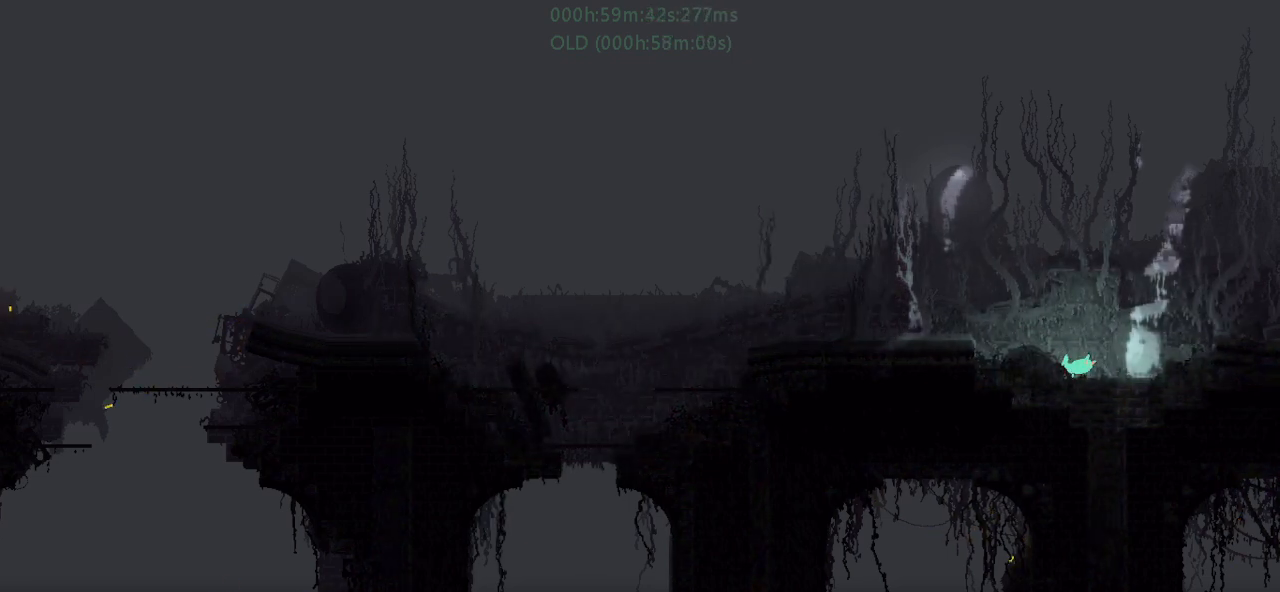
{"keys": ["g", "r", "right", "up"], "events": [[34, "j", "down"], [184, "t", "down"], [350, "j", "up"], [417, "t", "up"], [467, "up", "down"]]}
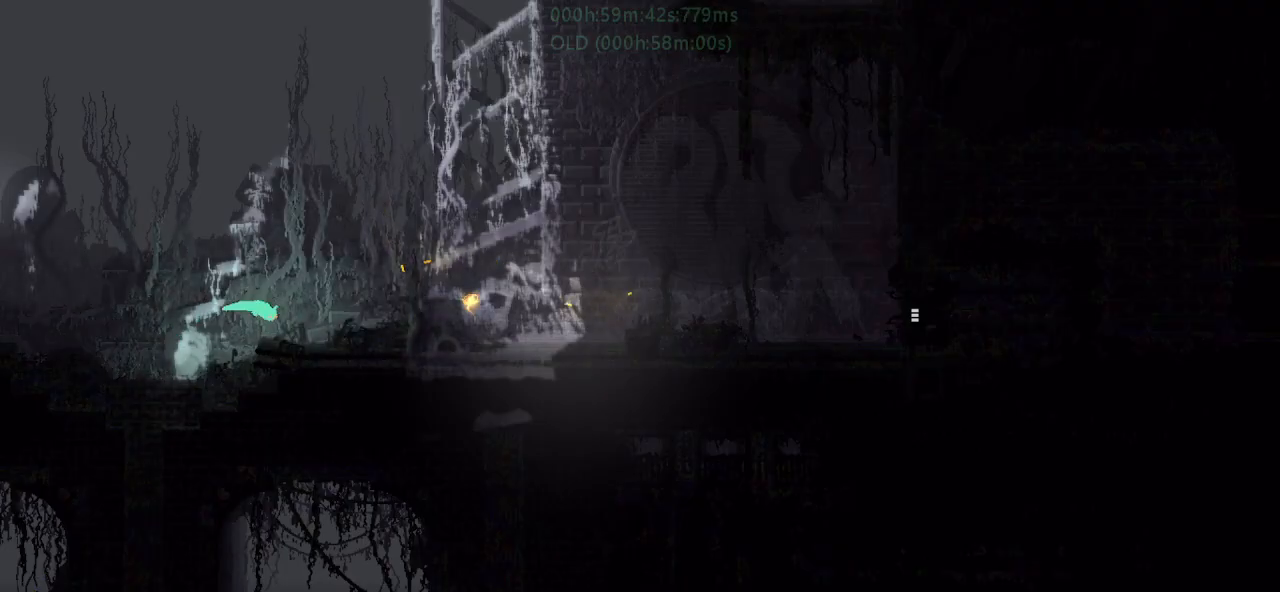
{"keys": ["right"], "events": [[17, "j", "down"], [84, "r", "up"], [117, "g", "up"], [117, "up", "up"], [167, "g", "down"], [167, "j", "up"], [234, "j", "down"], [267, "up", "down"], [384, "g", "up"], [417, "j", "up"], [417, "up", "up"]]}
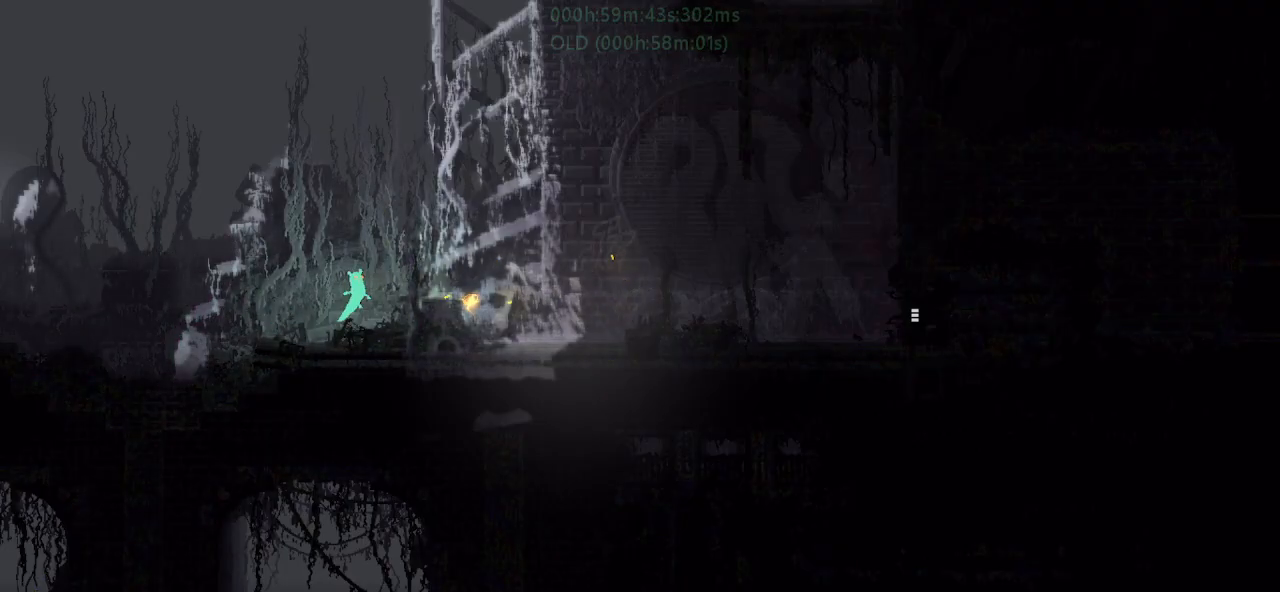
{"keys": ["r", "right"], "events": [[234, "j", "down"], [234, "up", "down"], [250, "r", "down"], [434, "j", "up"], [484, "up", "up"]]}
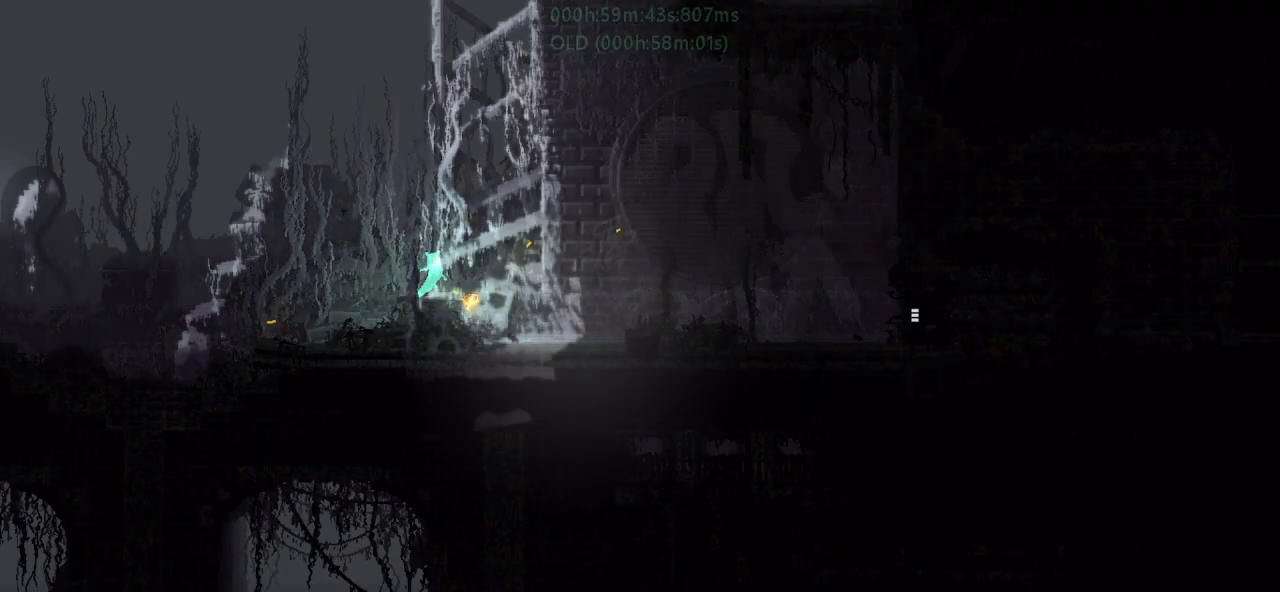
{"keys": ["j", "r", "right"], "events": [[217, "g", "down"], [384, "g", "up"], [417, "j", "down"]]}
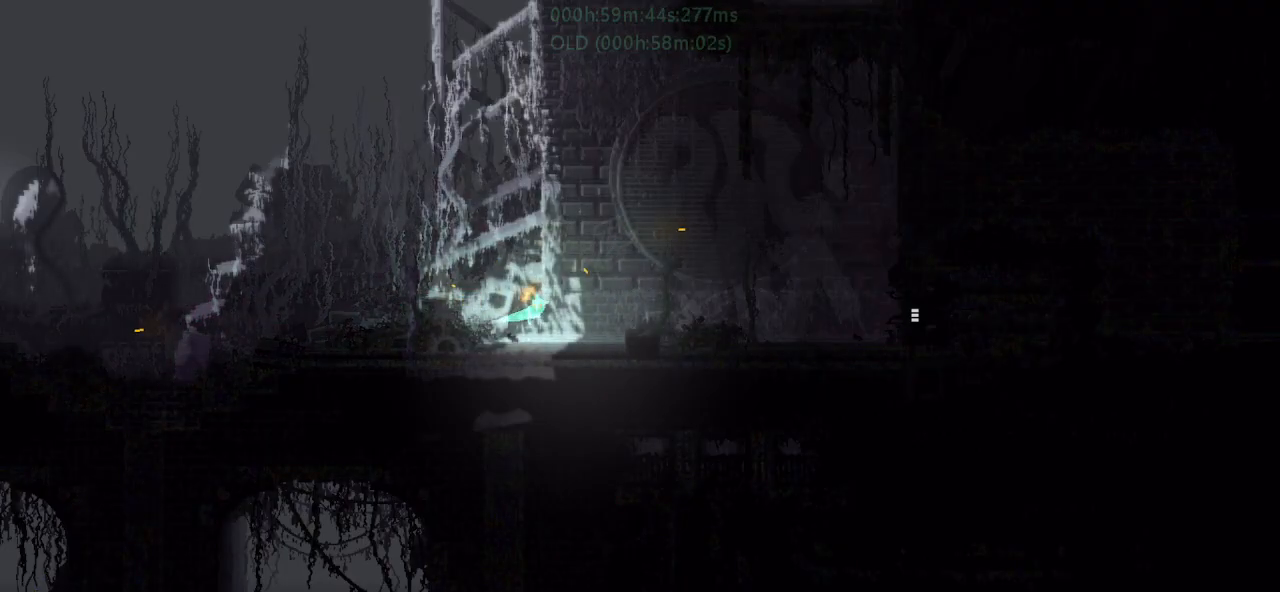
{"keys": ["j", "r", "right"], "events": [[217, "j", "up"], [484, "j", "down"]]}
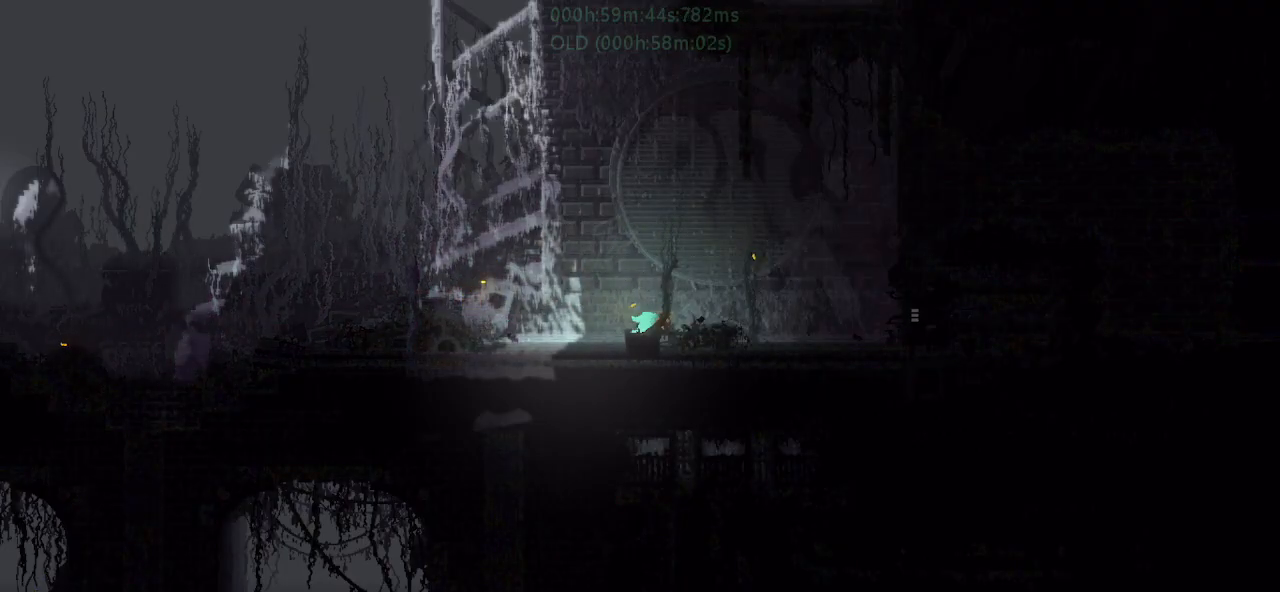
{"keys": ["g", "j", "r", "right"], "events": [[17, "up", "down"], [134, "up", "up"], [167, "j", "up"], [367, "j", "down"], [384, "g", "down"]]}
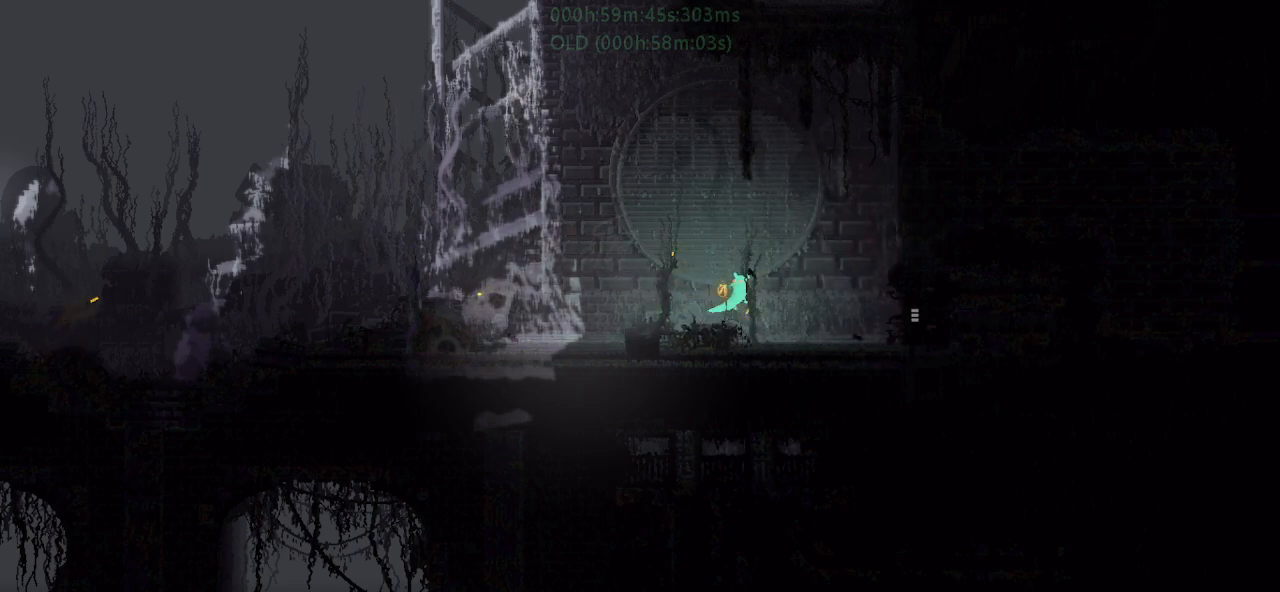
{"keys": ["r", "right"], "events": [[84, "g", "up"], [100, "j", "up"]]}
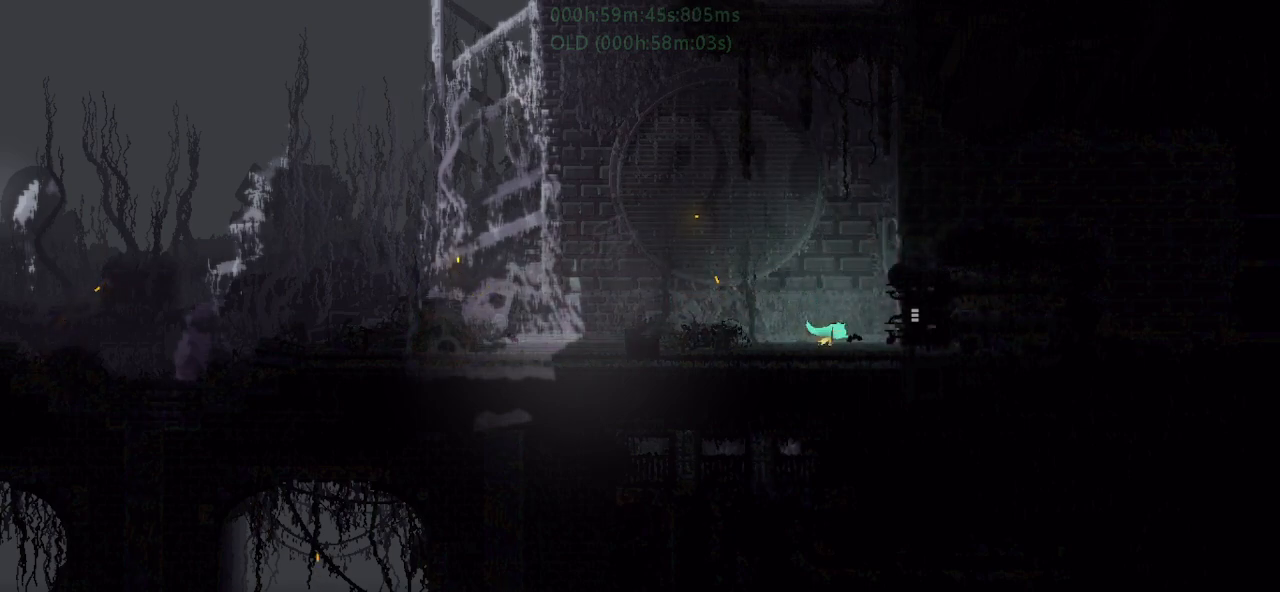
{"keys": ["r", "right"], "events": []}
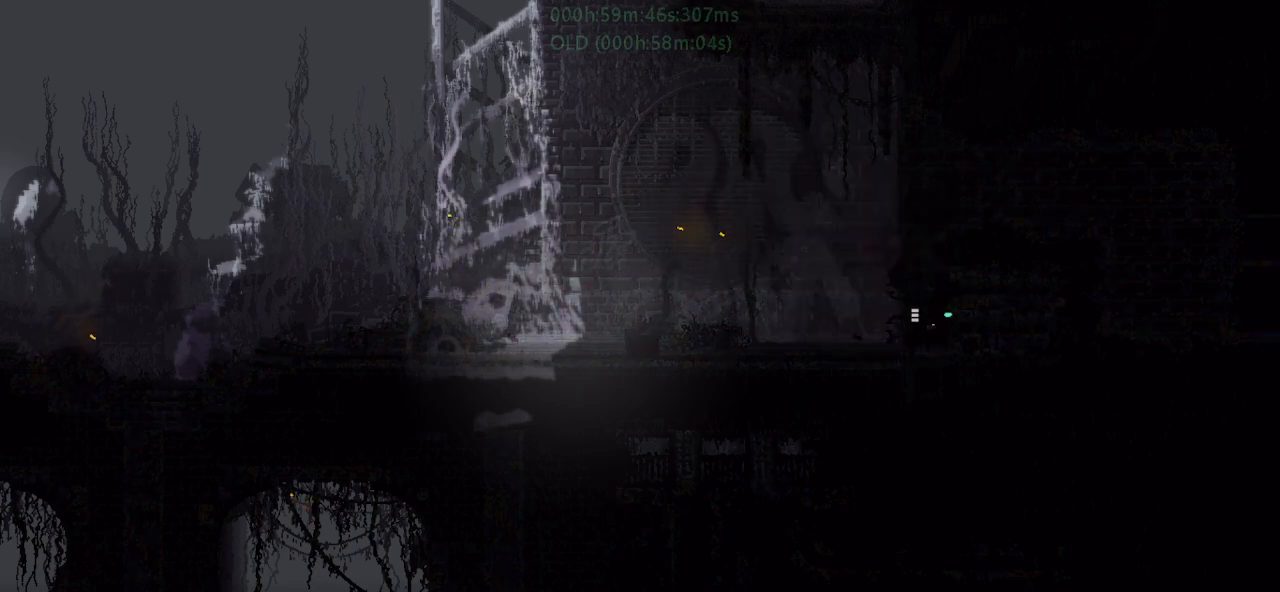
{"keys": ["right"], "events": [[250, "r", "up"]]}
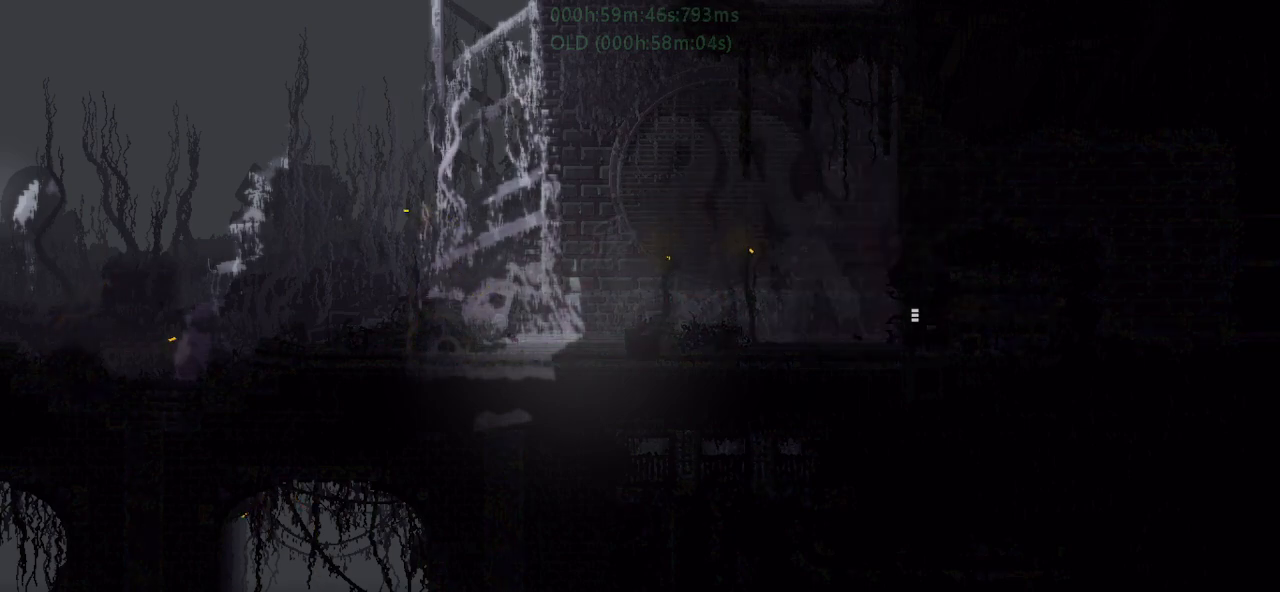
{"keys": ["right"], "events": [[234, "j", "down"], [300, "j", "up"], [417, "j", "down"], [467, "j", "up"]]}
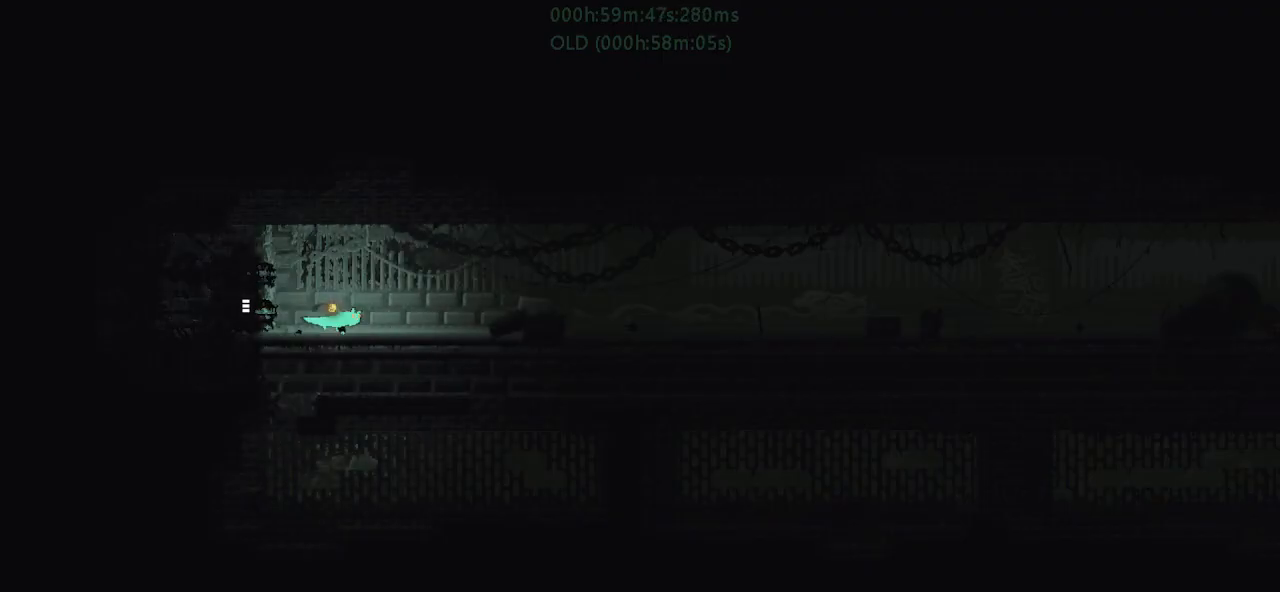
{"keys": ["right"], "events": [[67, "j", "down"], [84, "up", "down"], [134, "j", "up"], [217, "j", "down"], [267, "up", "up"], [384, "j", "up"]]}
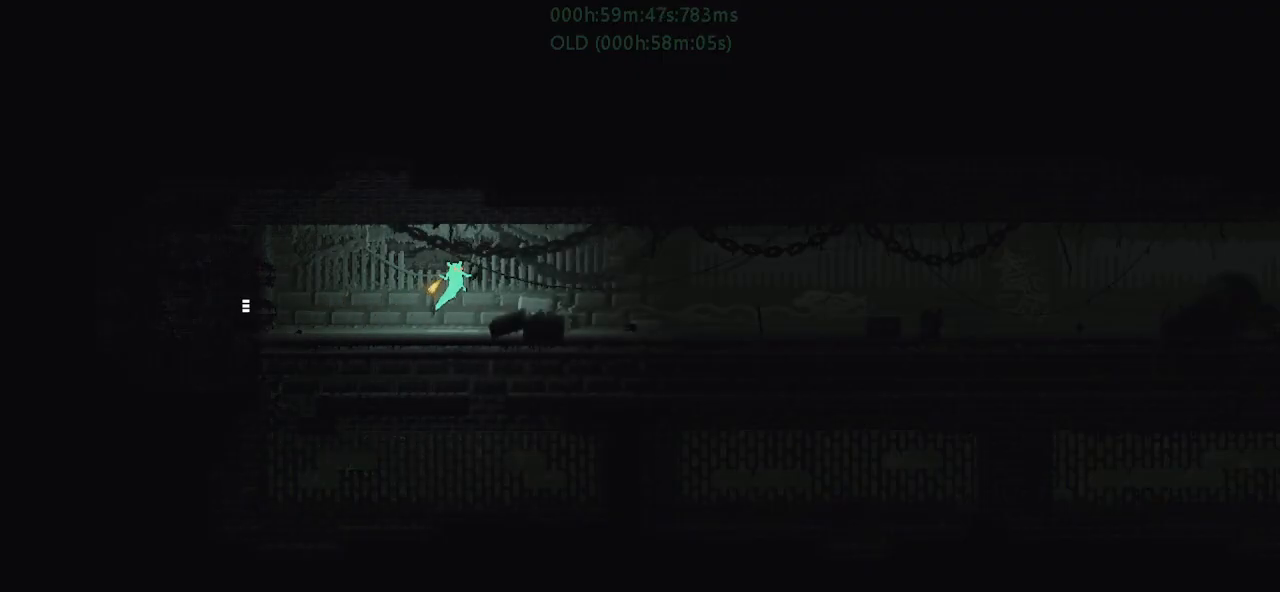
{"keys": ["j", "right"], "events": [[117, "t", "down"], [184, "t", "up"], [350, "j", "down"]]}
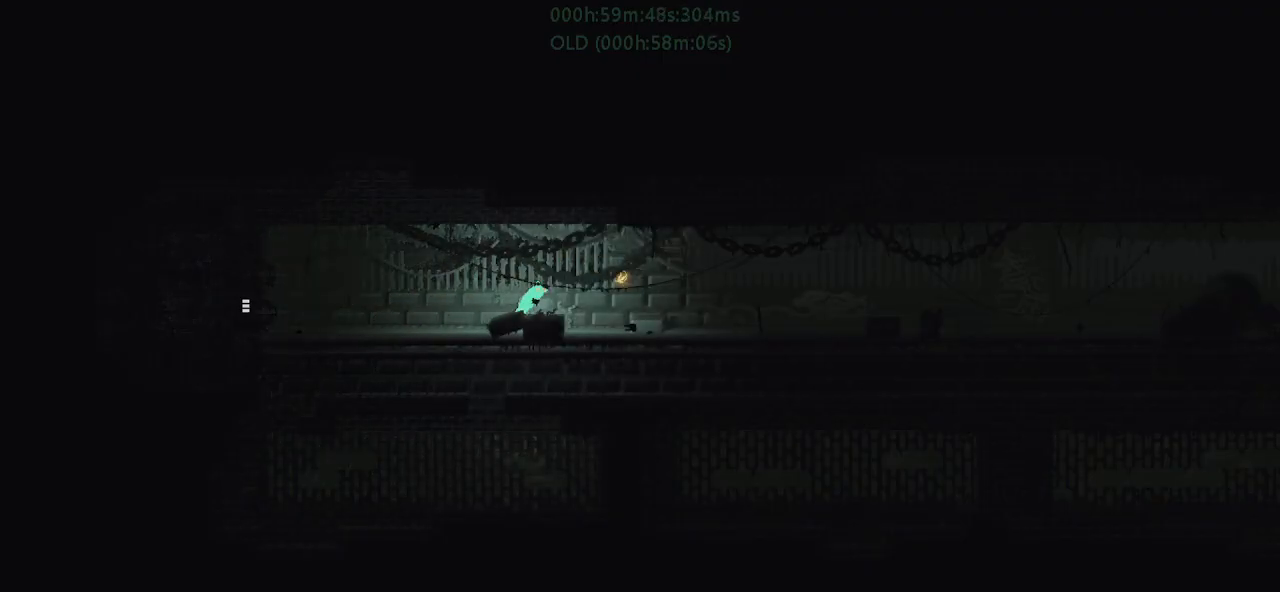
{"keys": ["r", "right"], "events": [[34, "r", "down"], [150, "j", "up"]]}
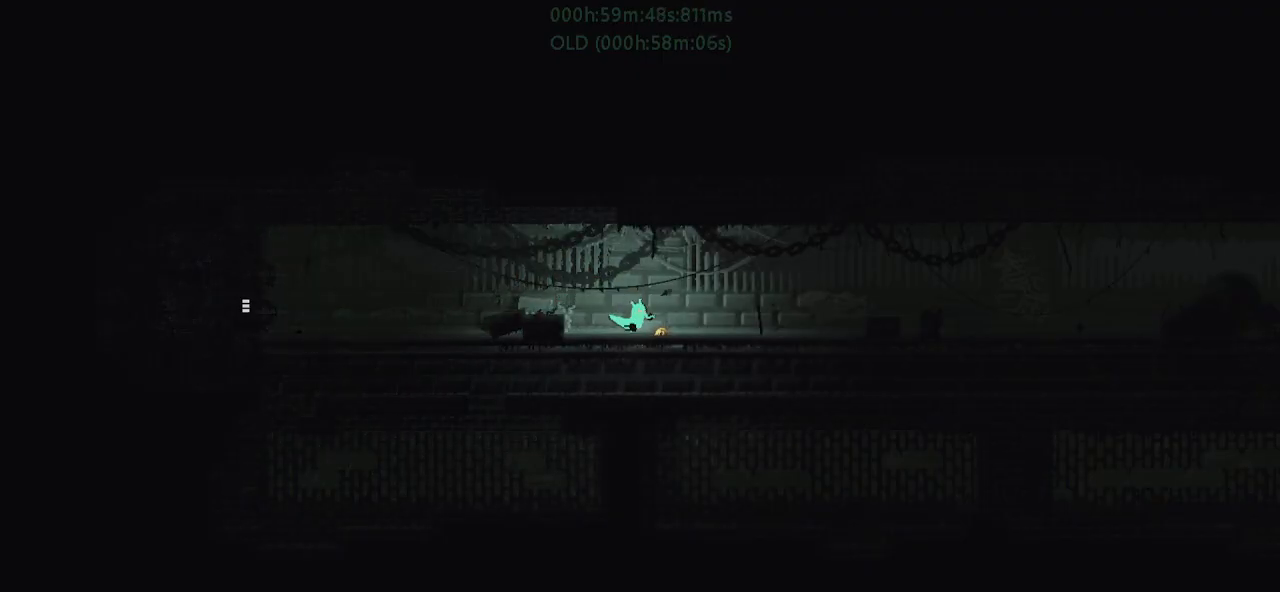
{"keys": ["right"], "events": [[17, "j", "down"], [384, "j", "up"], [400, "r", "up"]]}
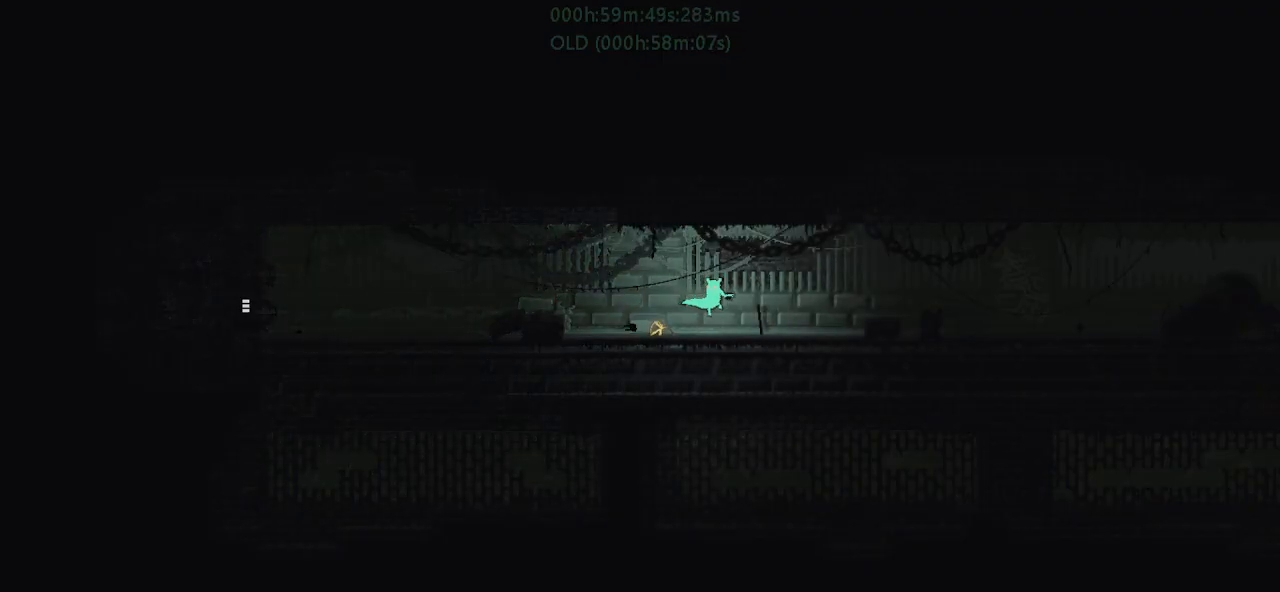
{"keys": ["j", "right"], "events": [[84, "g", "down"], [217, "g", "up"], [367, "j", "down"]]}
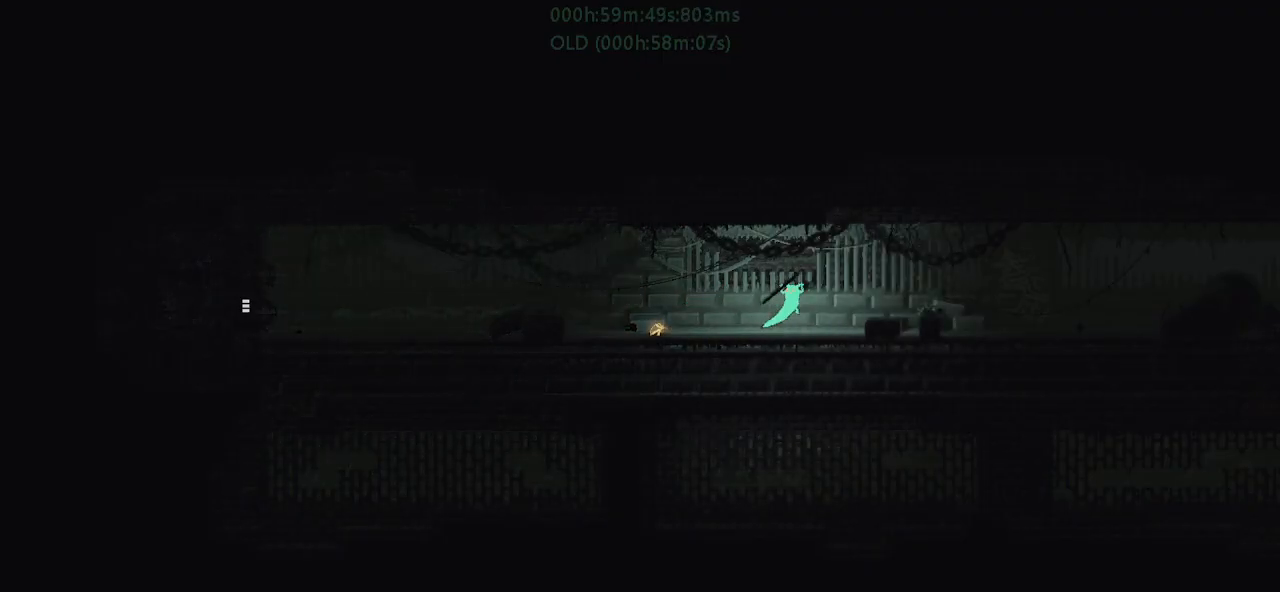
{"keys": ["j", "right"], "events": [[34, "j", "up"], [50, "up", "down"], [184, "up", "up"], [350, "j", "down"]]}
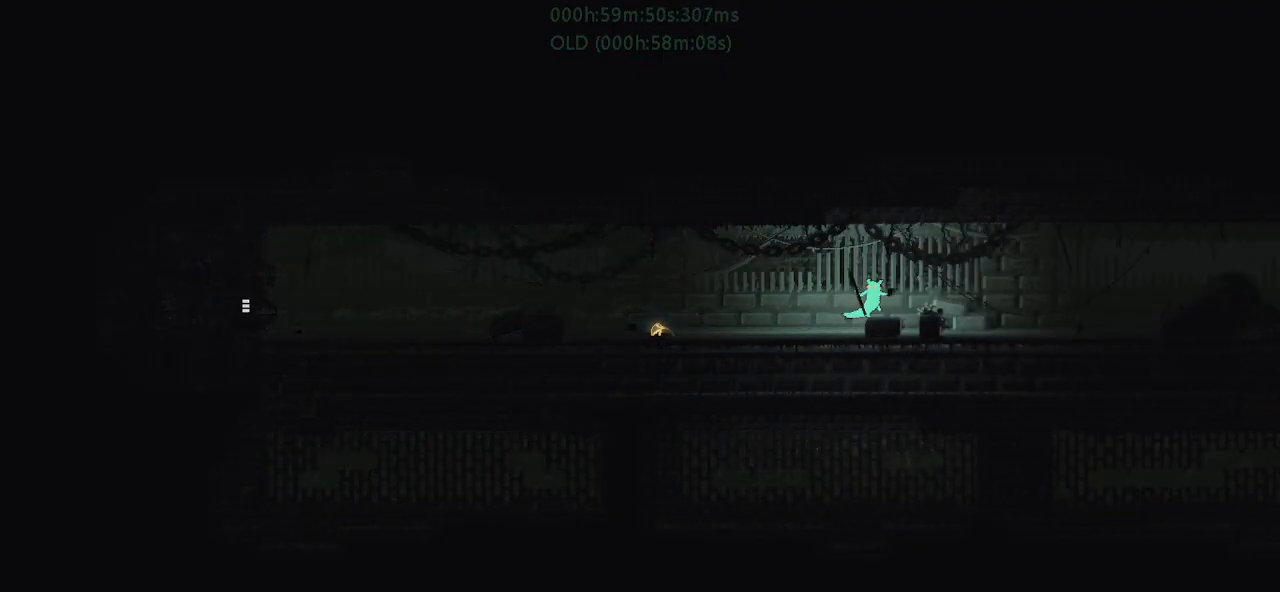
{"keys": ["j", "r", "right", "up"], "events": [[50, "j", "up"], [384, "j", "down"], [384, "up", "down"], [467, "r", "down"]]}
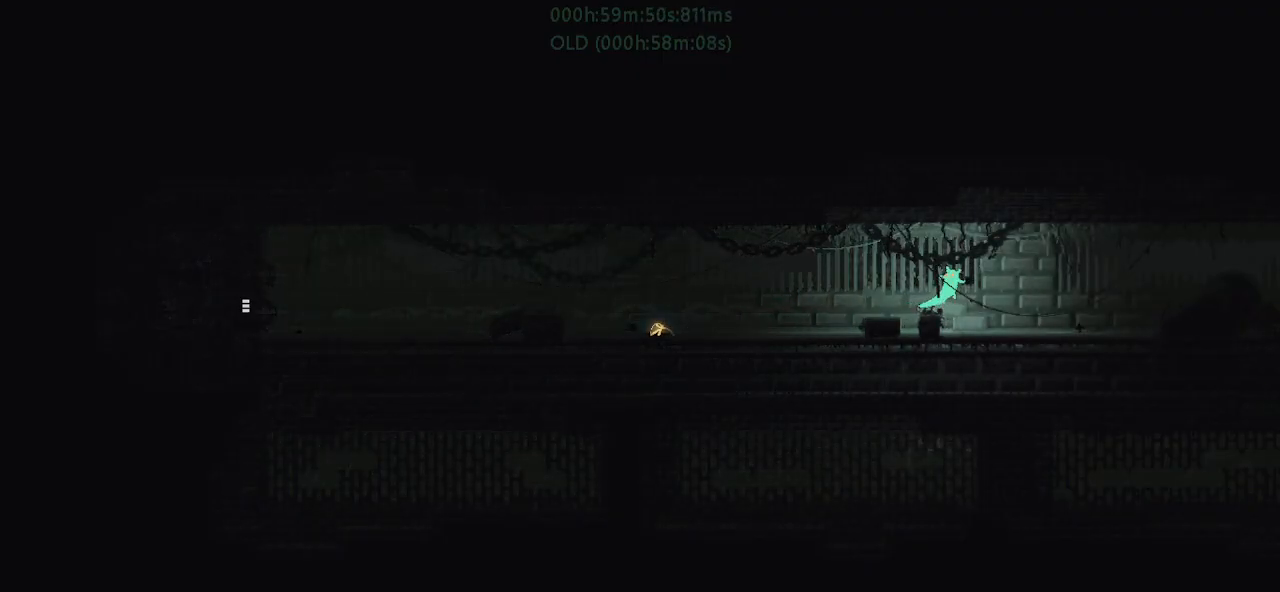
{"keys": ["r", "right"], "events": [[117, "j", "up"], [117, "up", "up"]]}
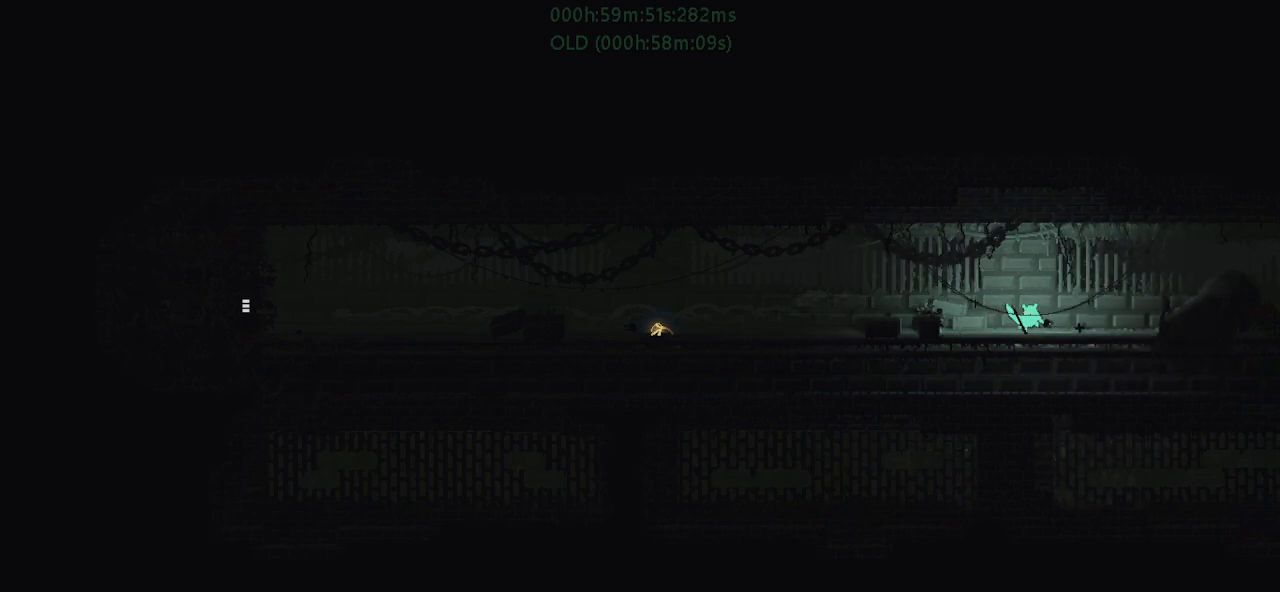
{"keys": ["j", "r", "right"], "events": [[317, "j", "down"]]}